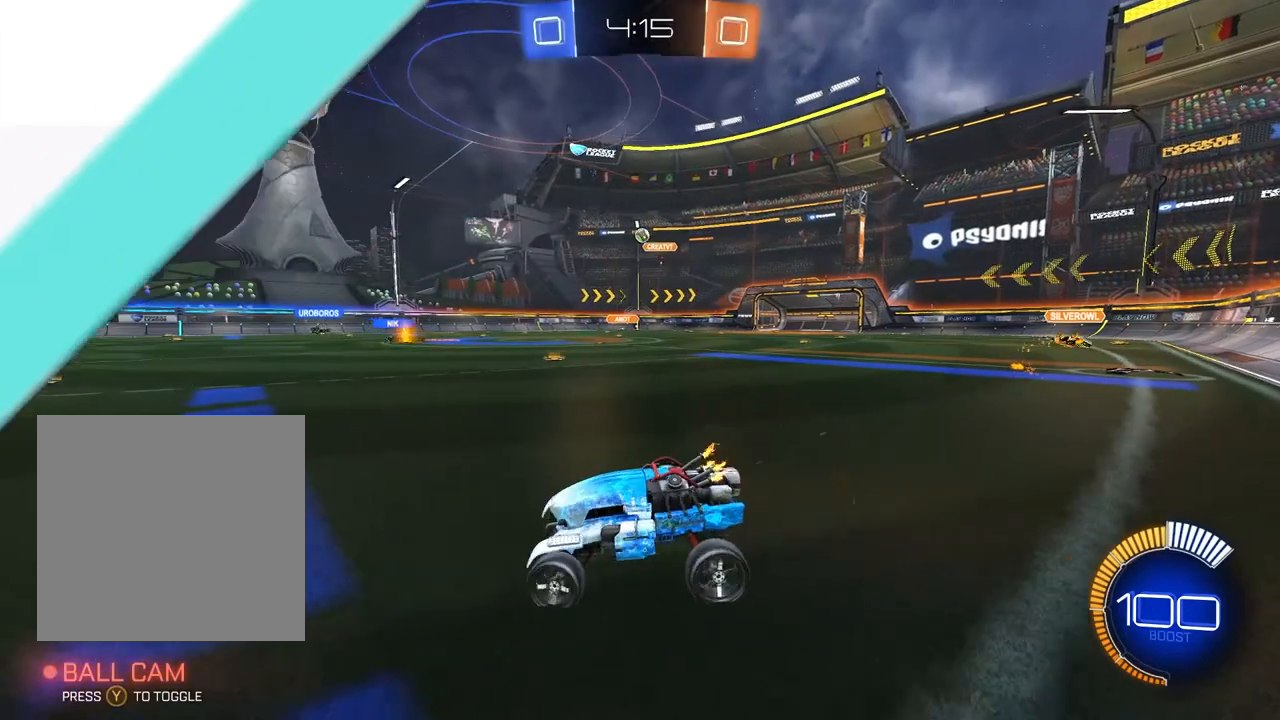
Gameplay with a controller (Xbox layout); each line is a JSON object with the inputs held at the frame after it (dt_ms = milliseconds from this image to that frame). "events" lists button and stick changes between this image and that frame as [ms after this image, input, new state], when the widget could be followed in between.
{"dt_ms": 500, "buttons": ["R2"], "left_stick": "center", "right_stick": "center", "events": [[250, "left_stick", "center"]]}
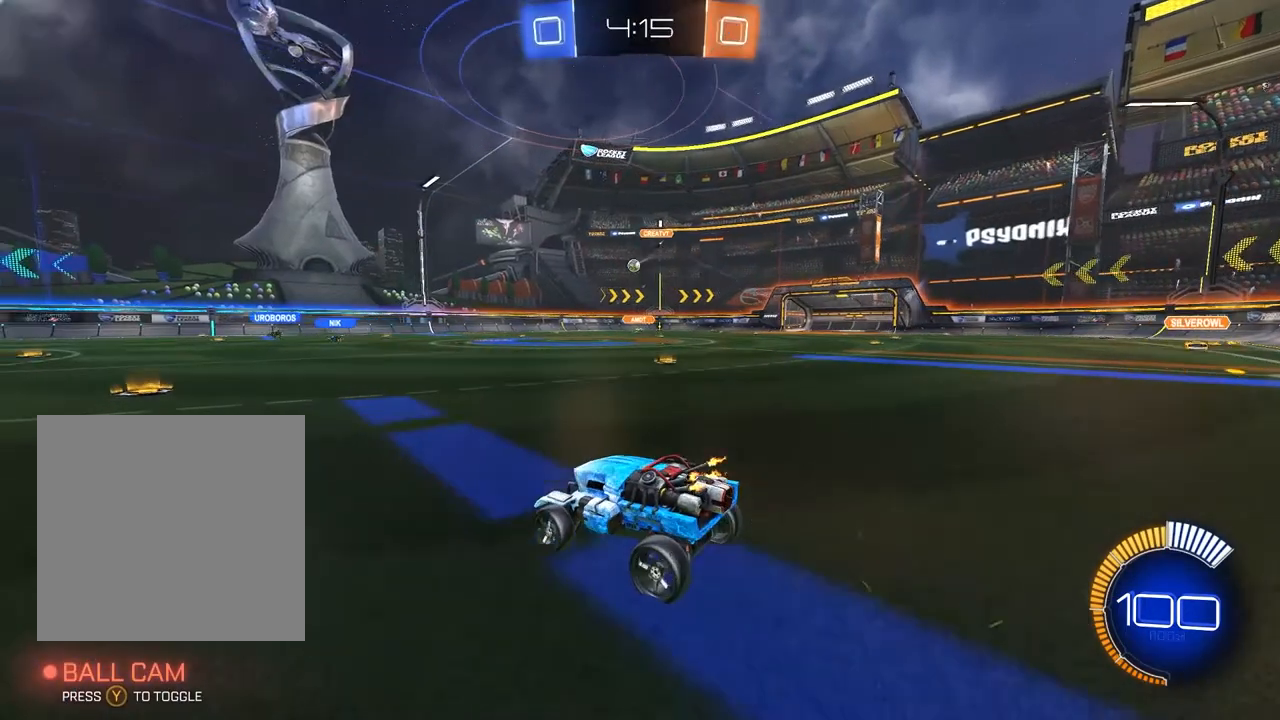
{"dt_ms": 500, "buttons": ["R2"], "left_stick": "left", "right_stick": "center", "events": [[200, "left_stick", "right"], [300, "left_stick", "center"], [383, "left_stick", "left"]]}
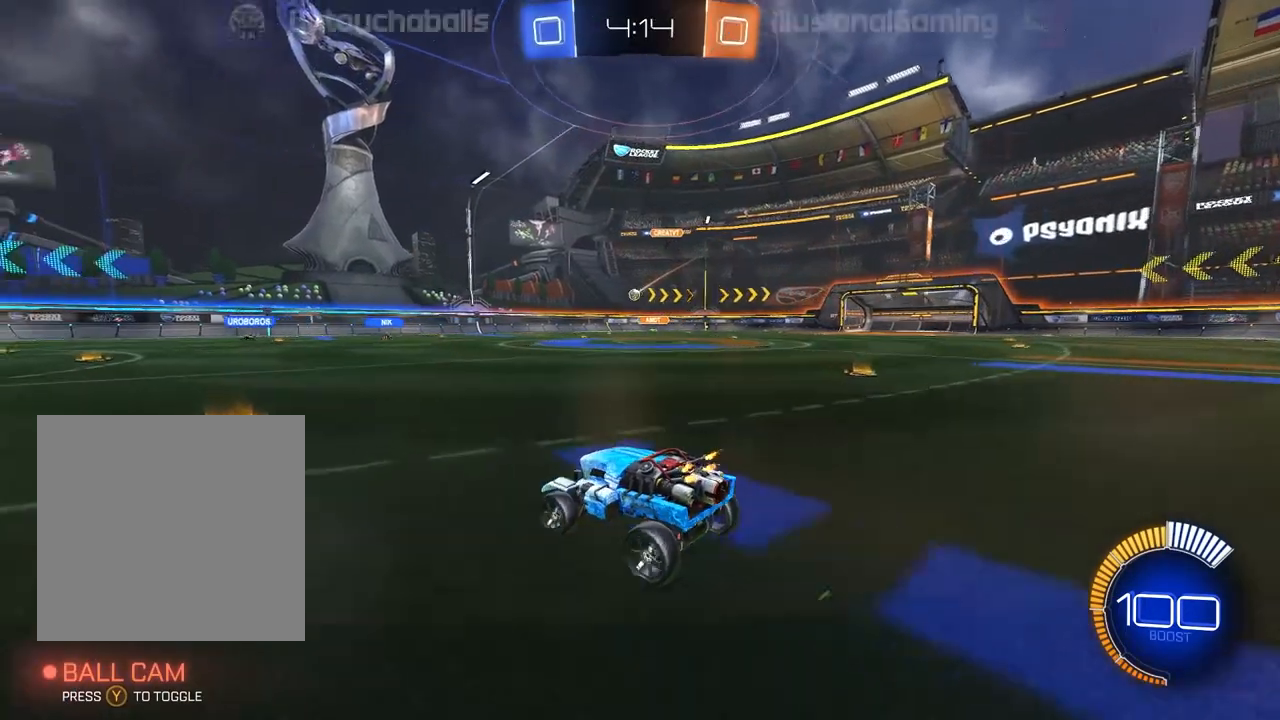
{"dt_ms": 500, "buttons": ["R2"], "left_stick": "right", "right_stick": "center", "events": [[17, "left_stick", "center"], [333, "left_stick", "left"], [400, "left_stick", "center"], [500, "left_stick", "right"]]}
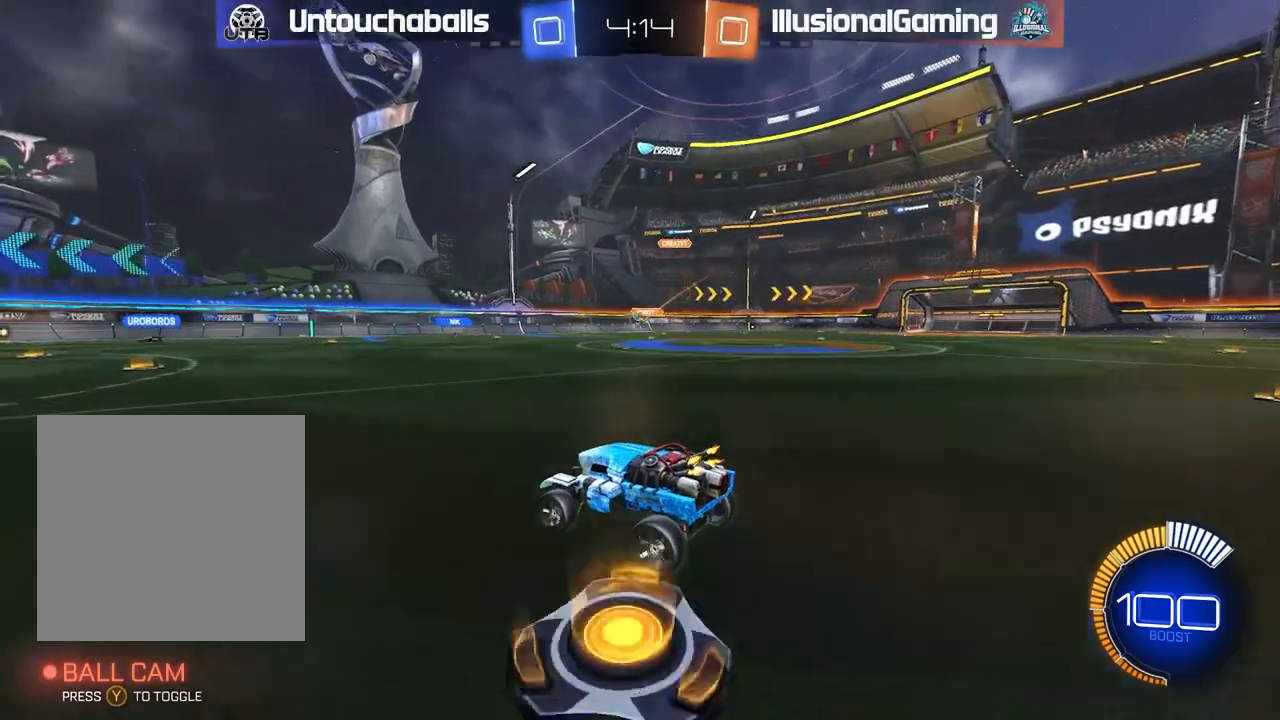
{"dt_ms": 1000, "buttons": ["A", "B", "R2"], "left_stick": "center", "right_stick": "center"}
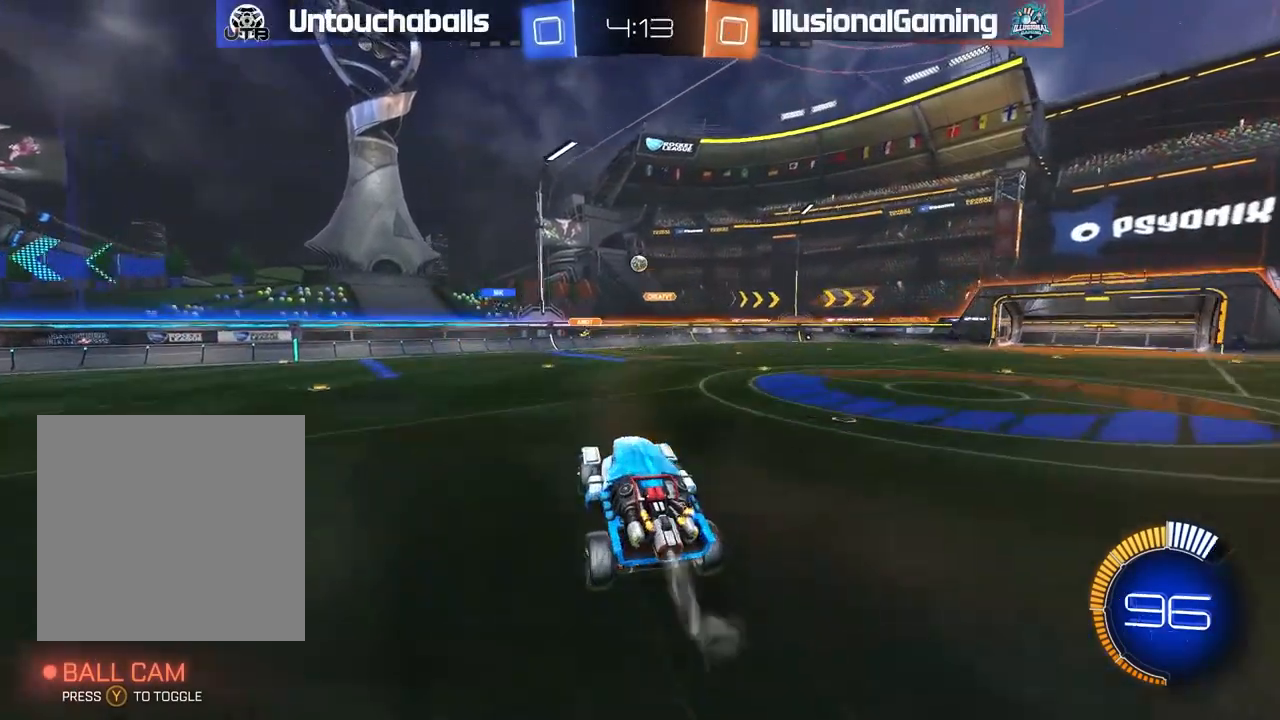
{"dt_ms": 500, "buttons": ["B", "R2"], "left_stick": "right", "right_stick": "center", "events": [[33, "A", "up"], [133, "left_stick", "left"], [233, "left_stick", "center"], [400, "left_stick", "right"]]}
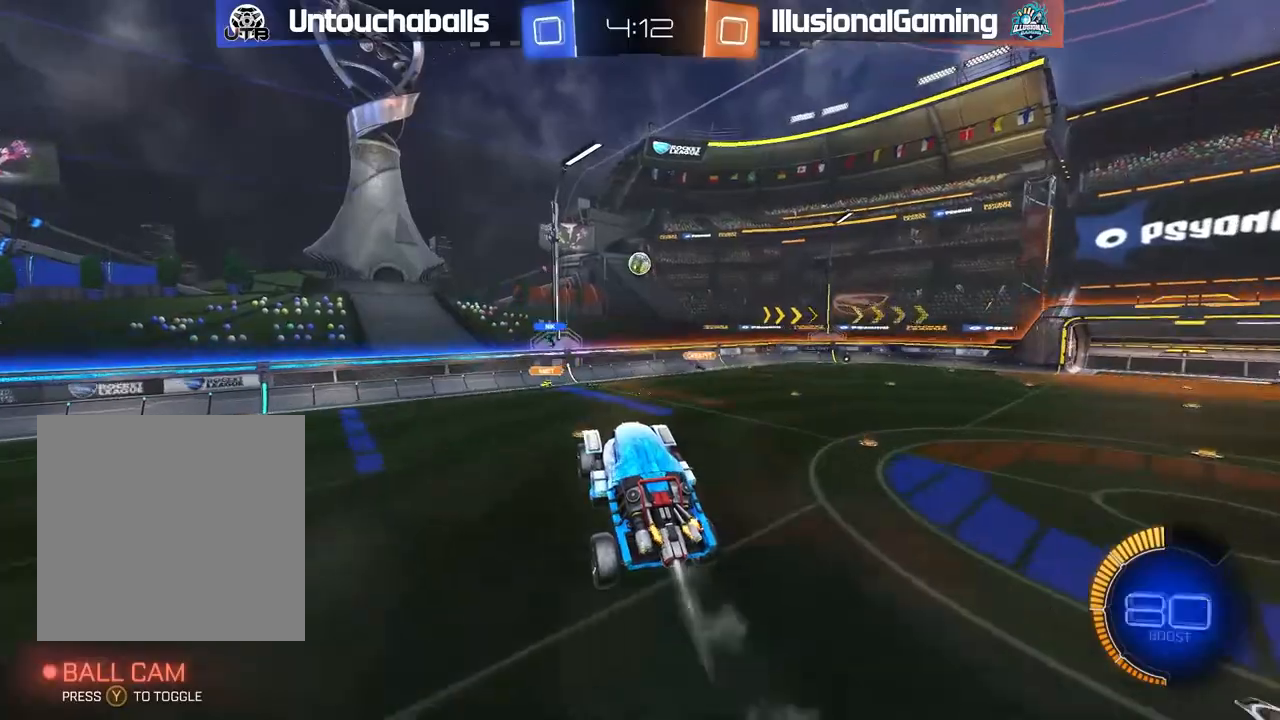
{"dt_ms": 500, "buttons": ["B", "R2"], "left_stick": "left", "right_stick": "center", "events": [[83, "left_stick", "center"], [117, "B", "up"], [400, "B", "down"], [433, "left_stick", "left"]]}
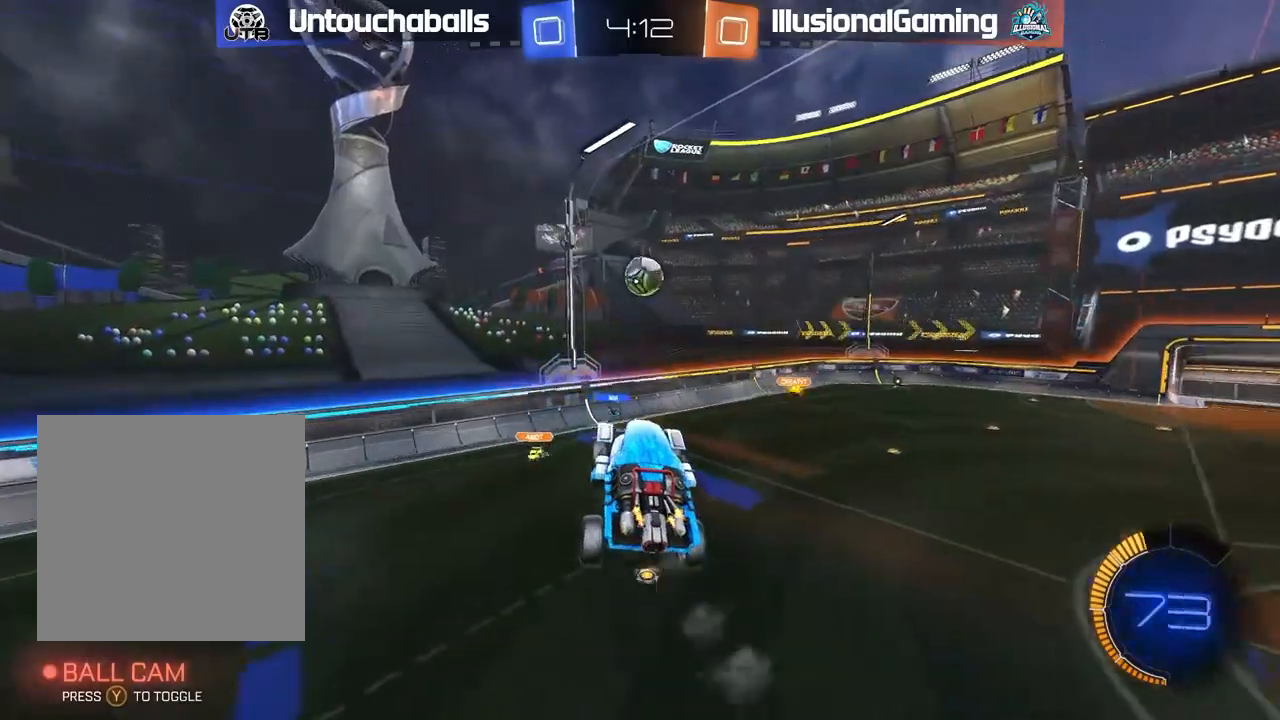
{"dt_ms": 500, "buttons": ["B", "R2"], "left_stick": "center", "right_stick": "center", "events": [[17, "B", "up"], [133, "left_stick", "center"], [167, "B", "down"], [300, "L1", "down"], [467, "L1", "up"]]}
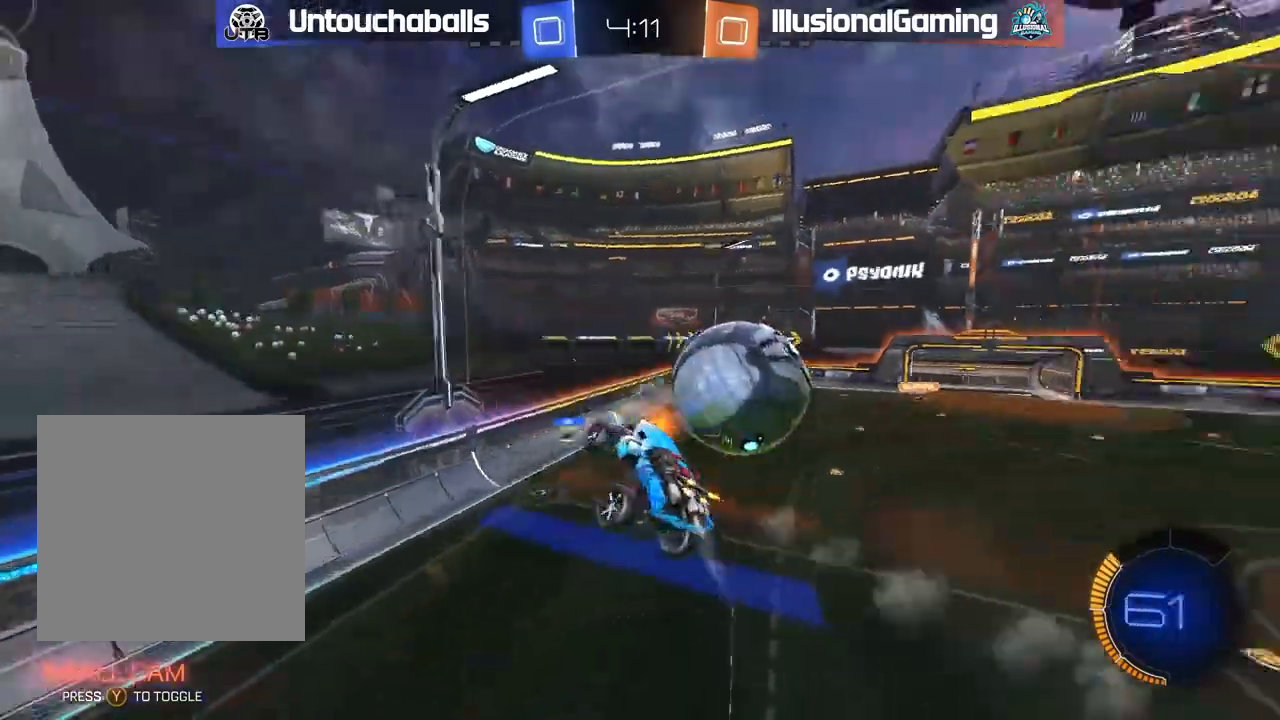
{"dt_ms": 500, "buttons": ["R2"], "left_stick": "up", "right_stick": "center", "events": [[183, "B", "up"], [250, "B", "down"], [300, "B", "up"], [367, "L1", "down"], [367, "left_stick", "up-left"], [483, "left_stick", "up"], [500, "L1", "up"]]}
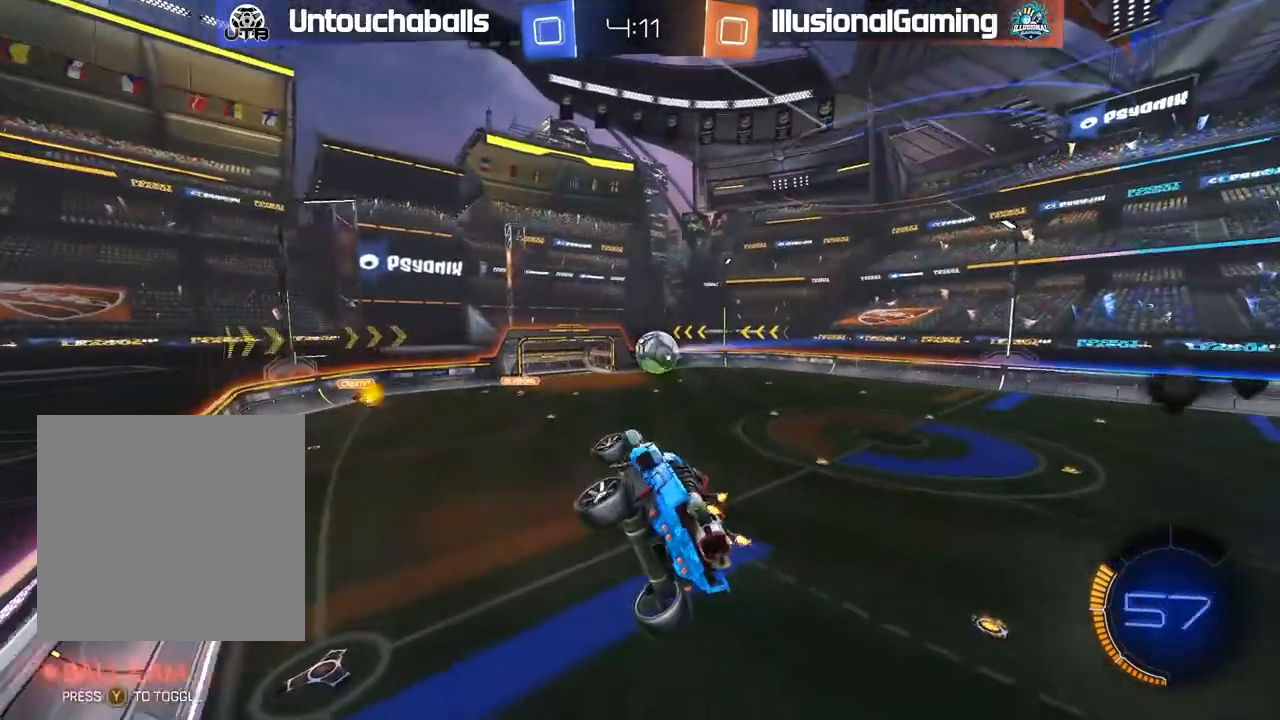
{"dt_ms": 500, "buttons": ["R2"], "left_stick": "right", "right_stick": "center", "events": [[167, "left_stick", "center"], [300, "left_stick", "right"], [367, "L1", "down"], [467, "L1", "up"]]}
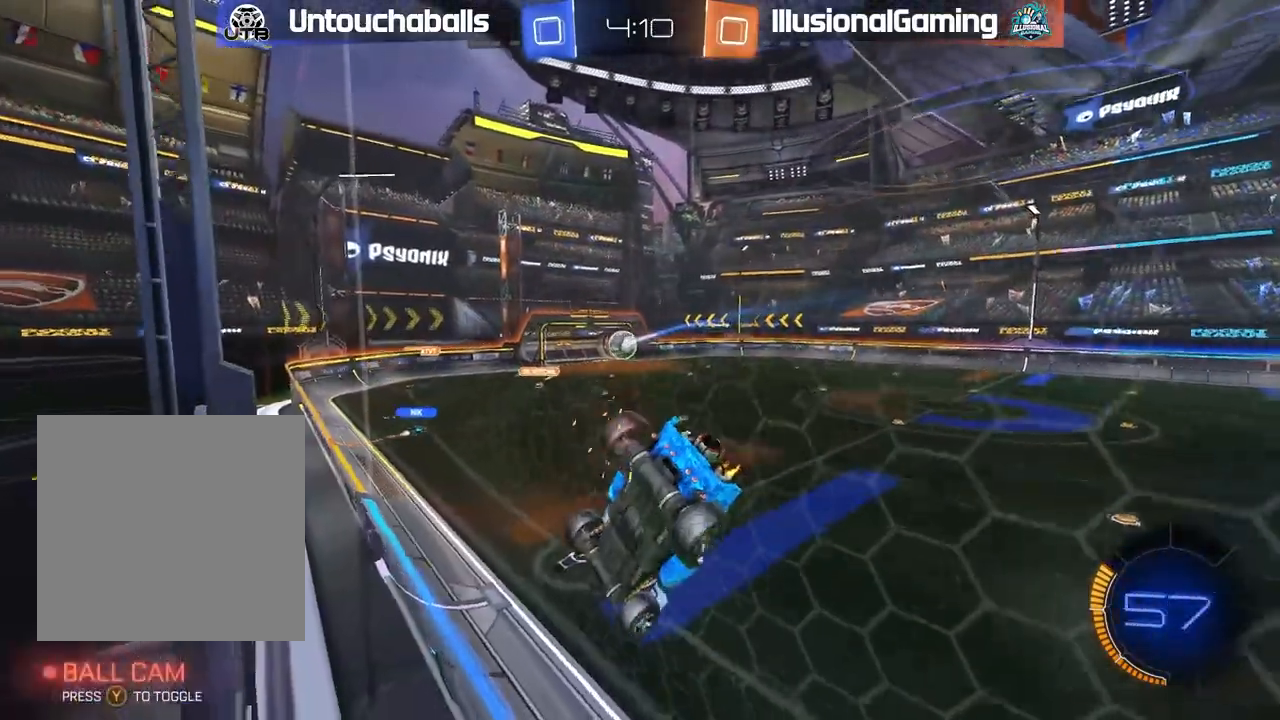
{"dt_ms": 500, "buttons": ["R2"], "left_stick": "right", "right_stick": "center", "events": []}
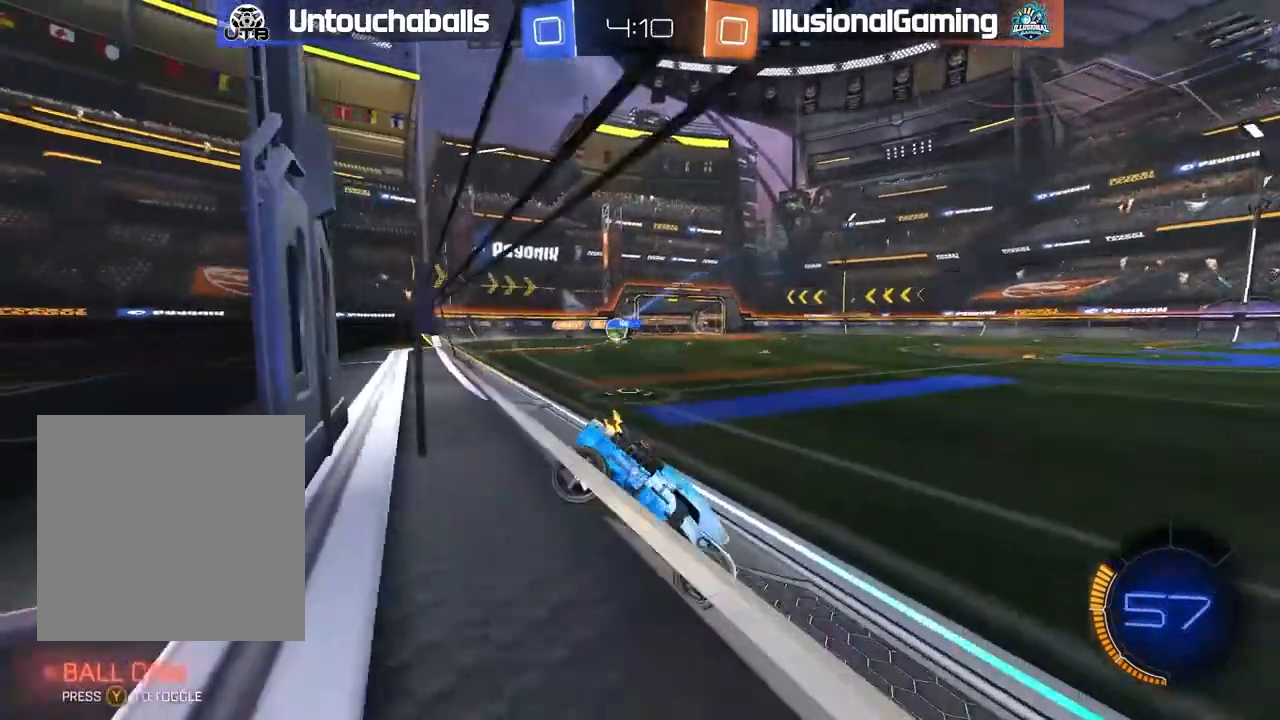
{"dt_ms": 500, "buttons": ["R2"], "left_stick": "up", "right_stick": "center", "events": [[467, "left_stick", "up"]]}
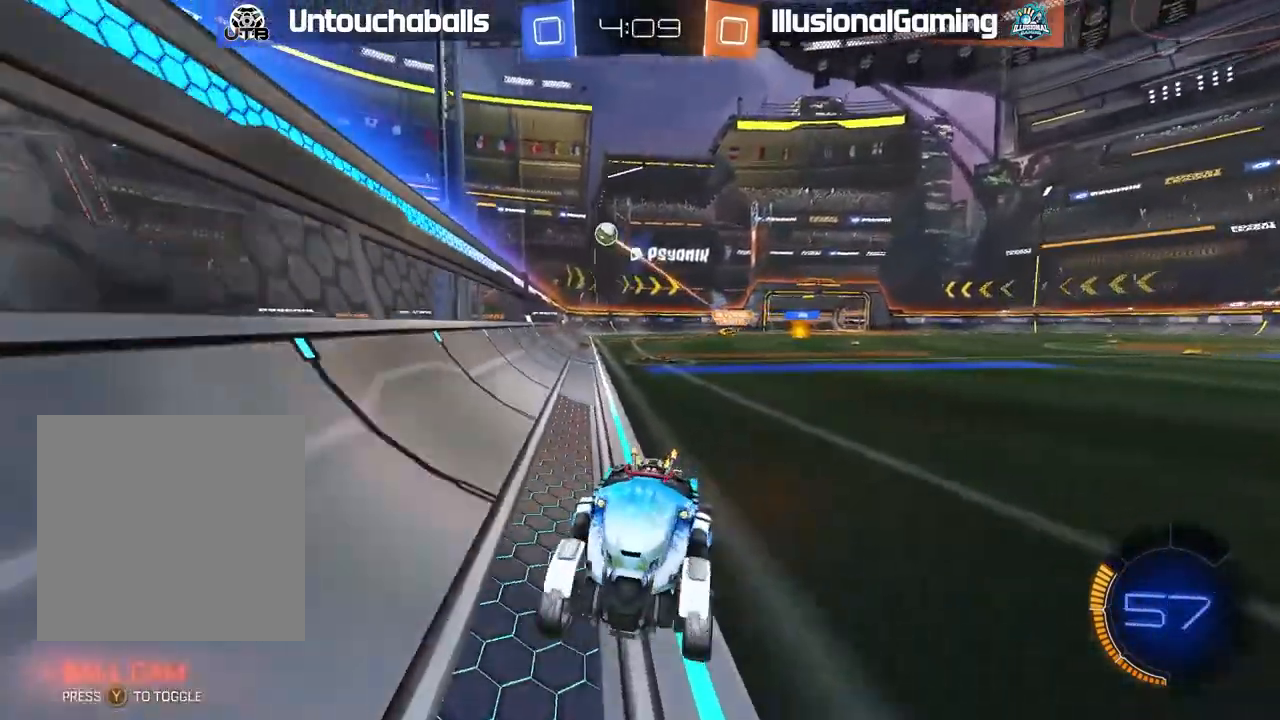
{"dt_ms": 500, "buttons": ["A", "L1", "R2"], "left_stick": "up-left", "right_stick": "center", "events": [[67, "left_stick", "left"], [333, "left_stick", "up-left"], [350, "A", "down"], [383, "L1", "down"], [417, "A", "up"], [467, "A", "down"]]}
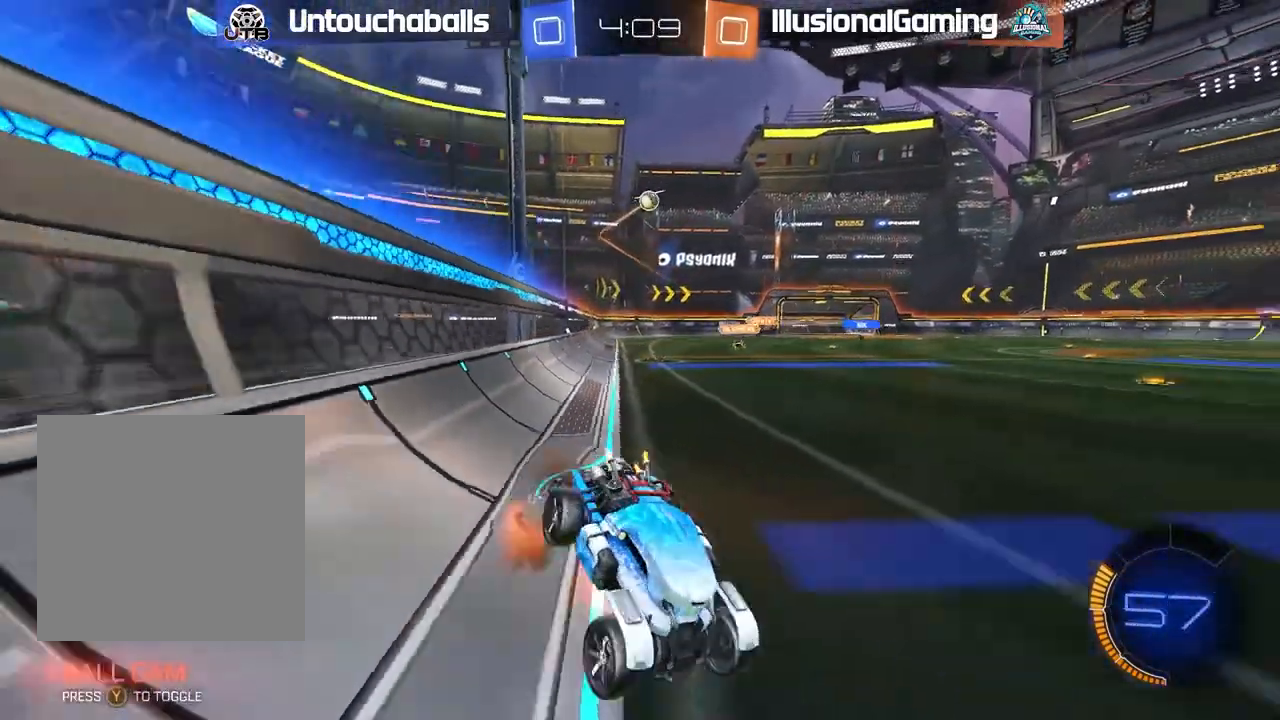
{"dt_ms": 500, "buttons": ["R2"], "left_stick": "center", "right_stick": "center", "events": [[67, "A", "up"], [133, "L1", "up"], [150, "Y", "down"], [167, "left_stick", "center"], [217, "Y", "up"], [333, "R2", "up"], [433, "left_stick", "right"], [483, "left_stick", "center"], [500, "R2", "down"]]}
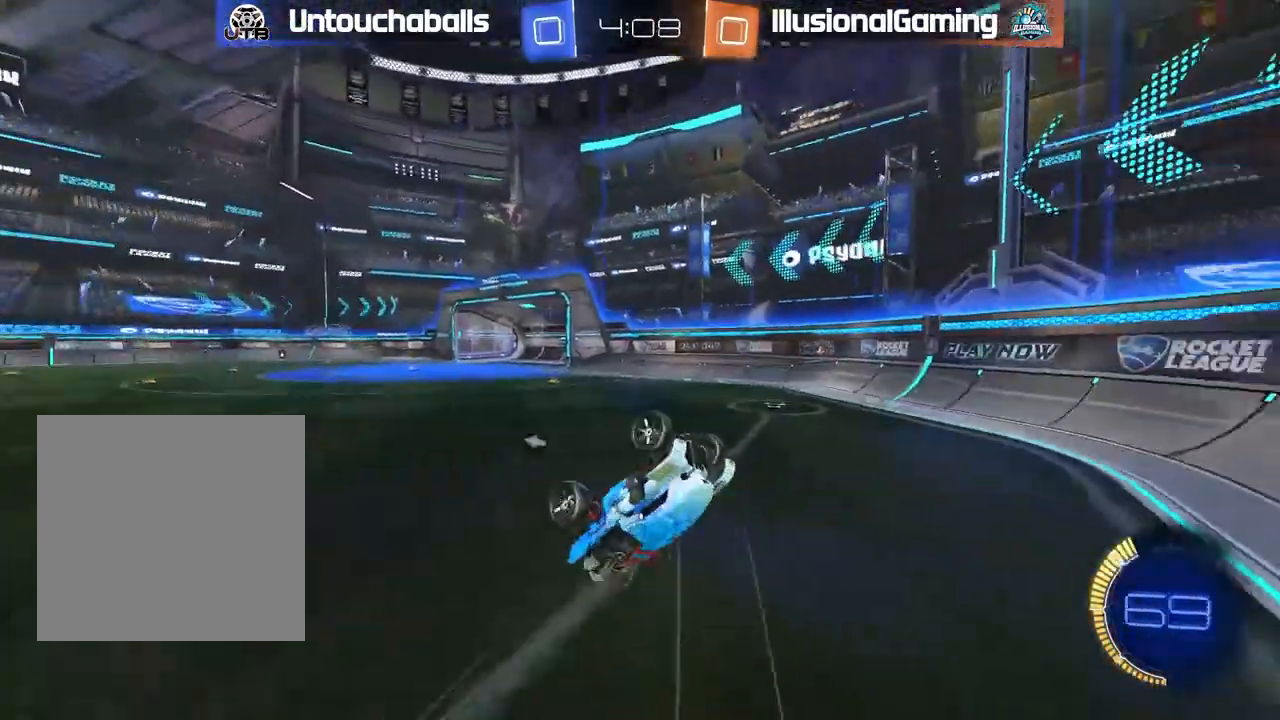
{"dt_ms": 500, "buttons": ["R2"], "left_stick": "center", "right_stick": "center", "events": [[200, "Y", "down"], [283, "Y", "up"]]}
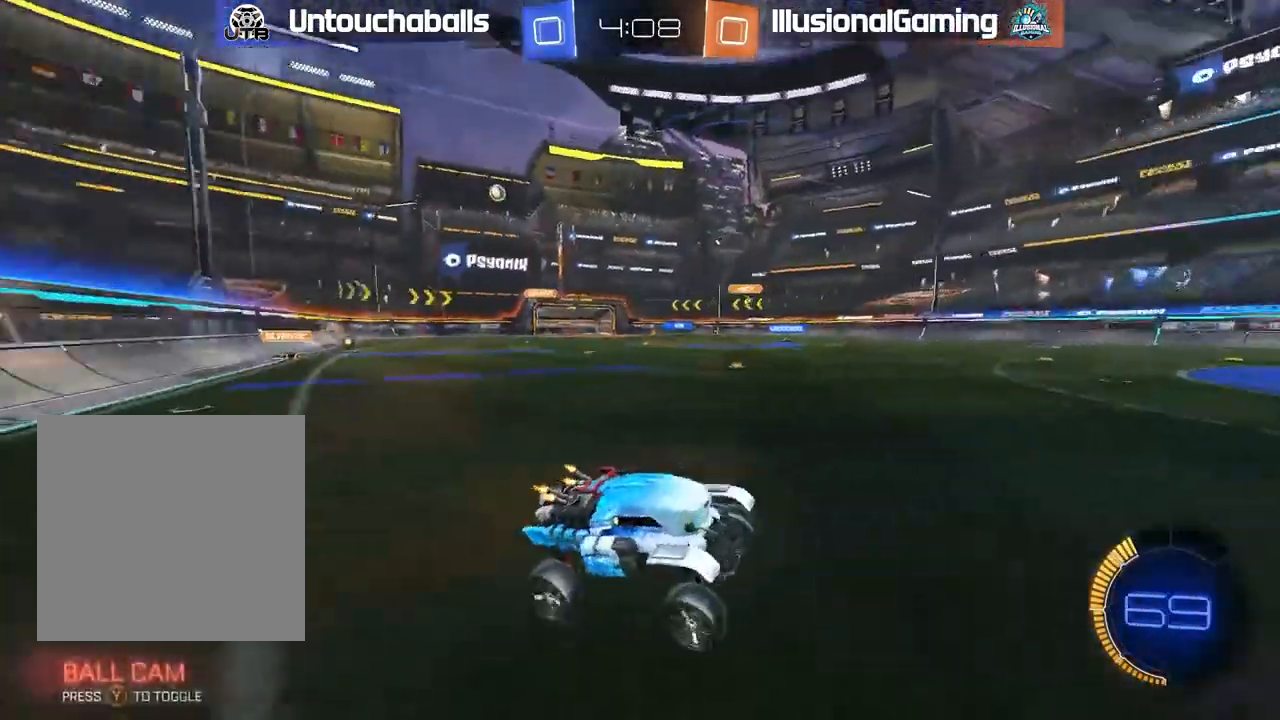
{"dt_ms": 500, "buttons": ["R2"], "left_stick": "center", "right_stick": "center", "events": [[67, "left_stick", "left"], [483, "left_stick", "center"]]}
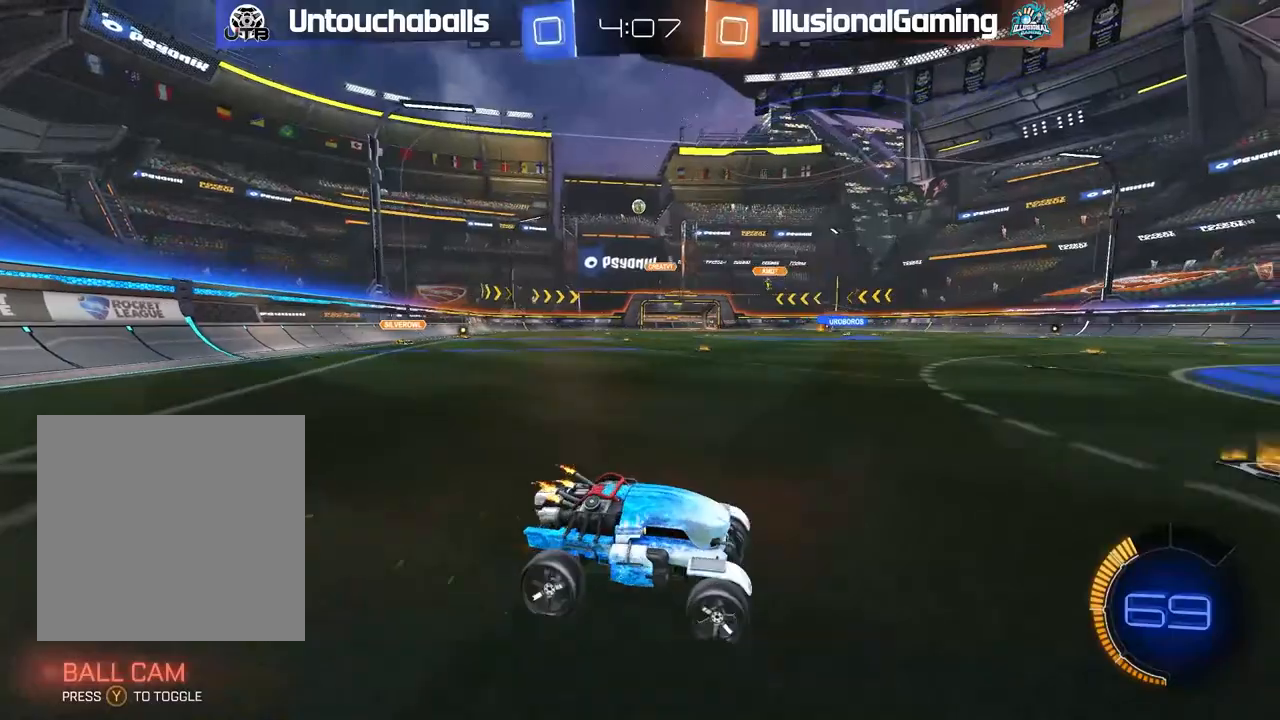
{"dt_ms": 500, "buttons": [], "left_stick": "center", "right_stick": "center", "events": [[17, "R2", "up"], [50, "left_stick", "left"], [117, "left_stick", "center"], [267, "left_stick", "right"], [333, "R2", "down"], [417, "left_stick", "center"], [467, "R2", "up"]]}
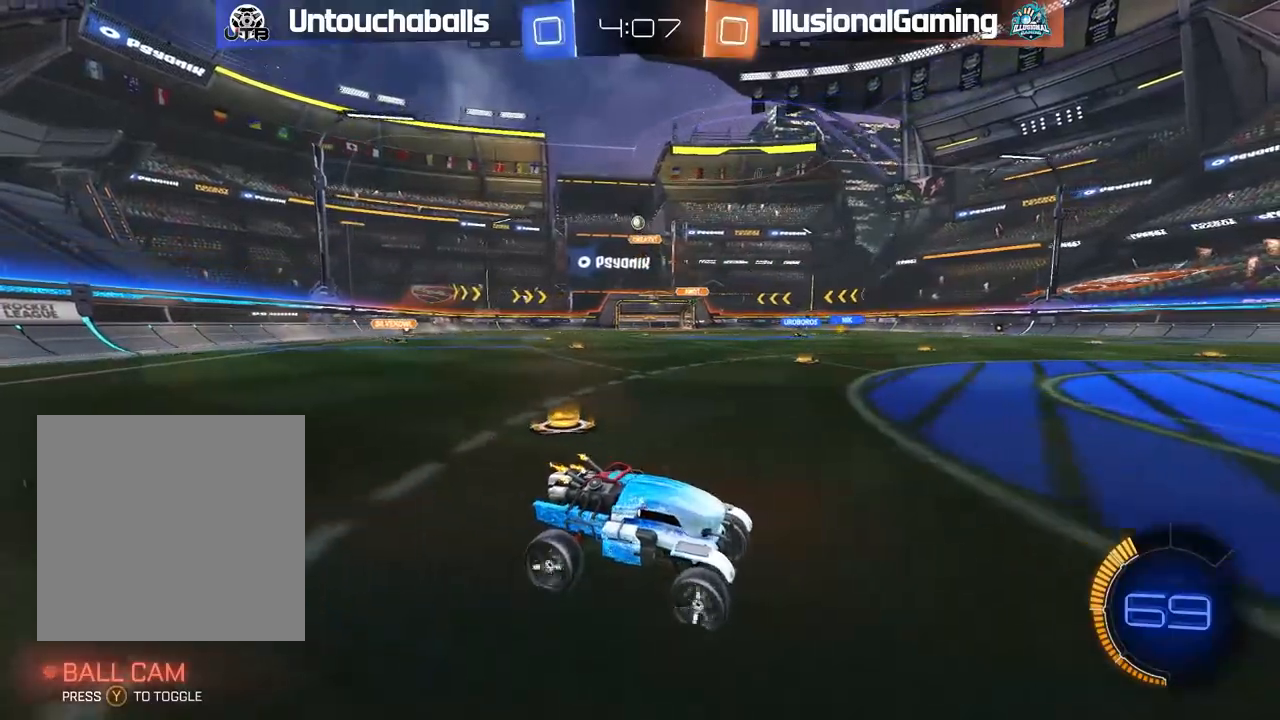
{"dt_ms": 500, "buttons": [], "left_stick": "left", "right_stick": "center", "events": [[33, "left_stick", "left"], [183, "R2", "down"], [200, "left_stick", "center"], [383, "R2", "up"], [400, "left_stick", "left"]]}
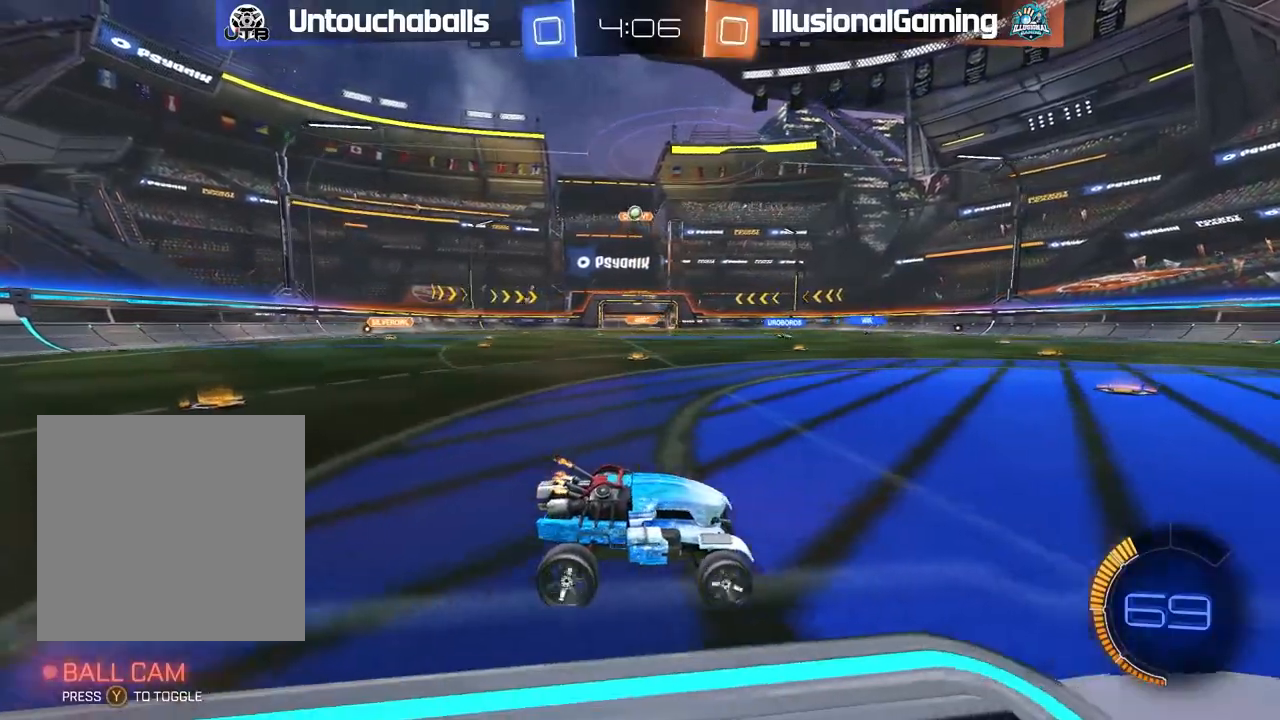
{"dt_ms": 500, "buttons": ["A", "R2"], "left_stick": "down", "right_stick": "center", "events": [[483, "A", "down"], [500, "R2", "down"], [500, "left_stick", "down"]]}
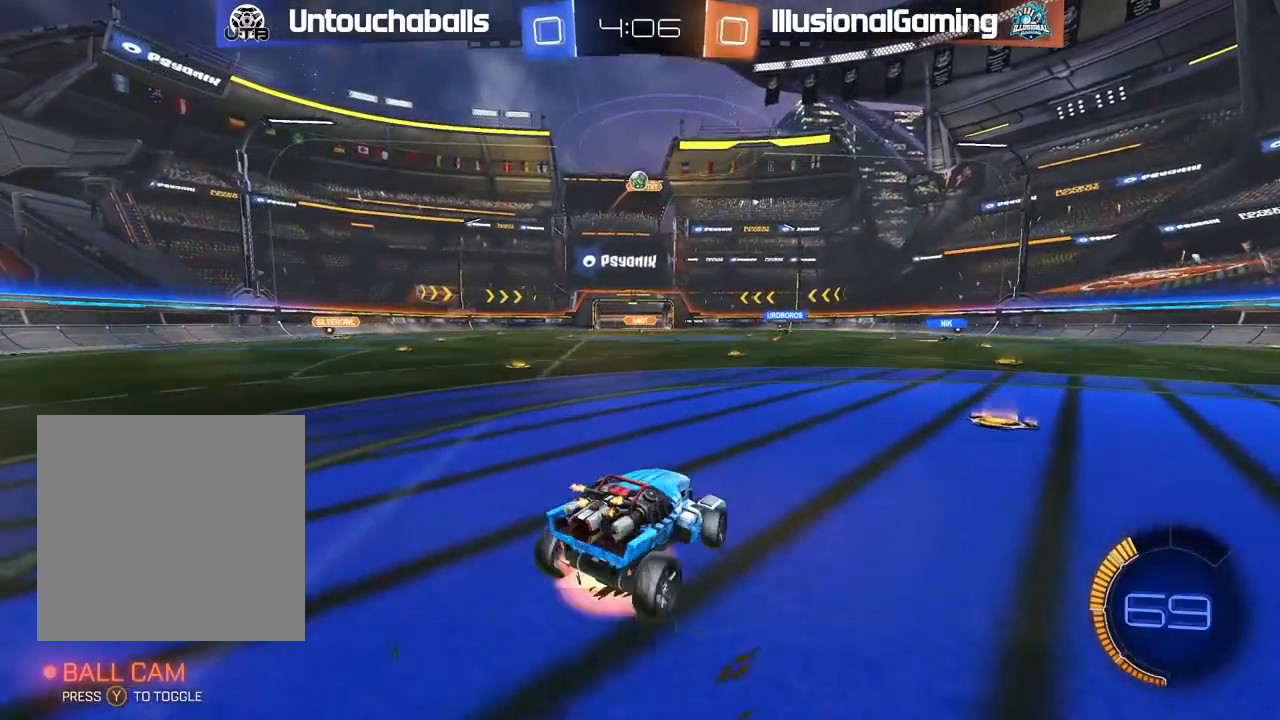
{"dt_ms": 500, "buttons": ["B", "R2"], "left_stick": "right", "right_stick": "center", "events": [[167, "A", "up"], [183, "left_stick", "center"], [217, "A", "down"], [217, "B", "down"], [300, "left_stick", "right"], [350, "A", "up"]]}
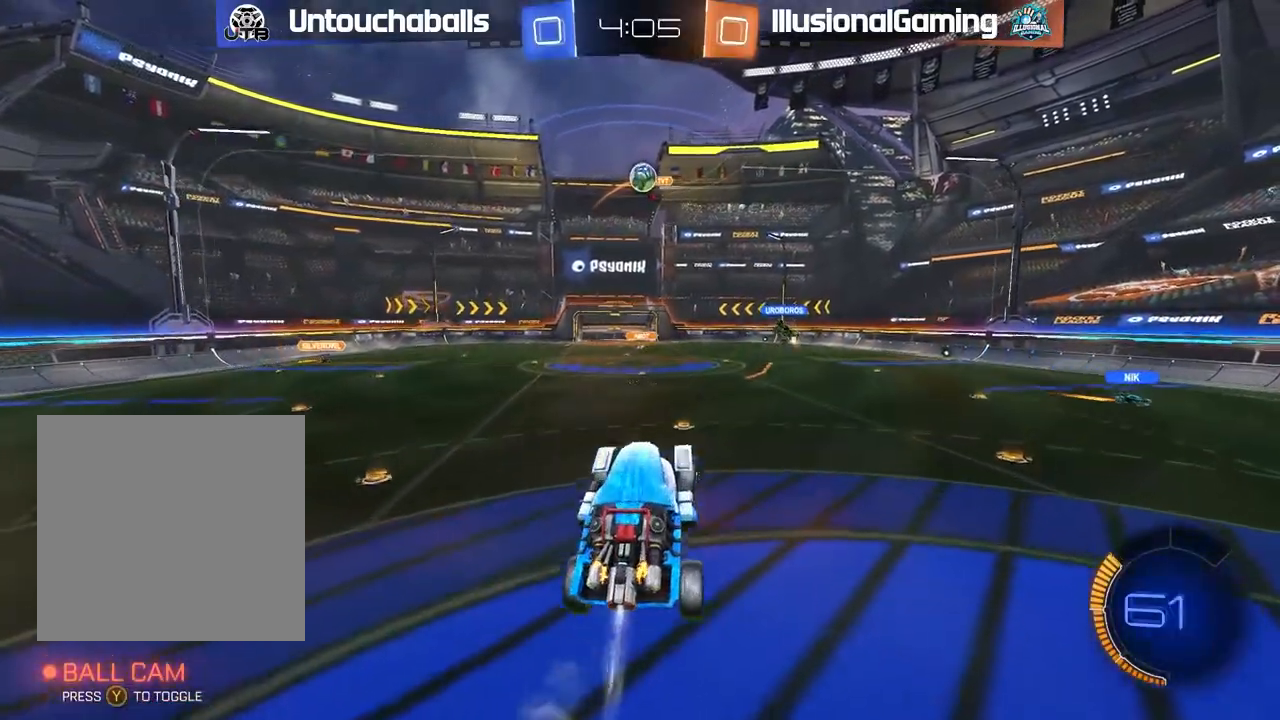
{"dt_ms": 500, "buttons": ["B", "R2"], "left_stick": "center", "right_stick": "center", "events": [[67, "left_stick", "down-left"], [117, "left_stick", "left"], [133, "L1", "down"], [400, "L1", "up"], [433, "left_stick", "center"]]}
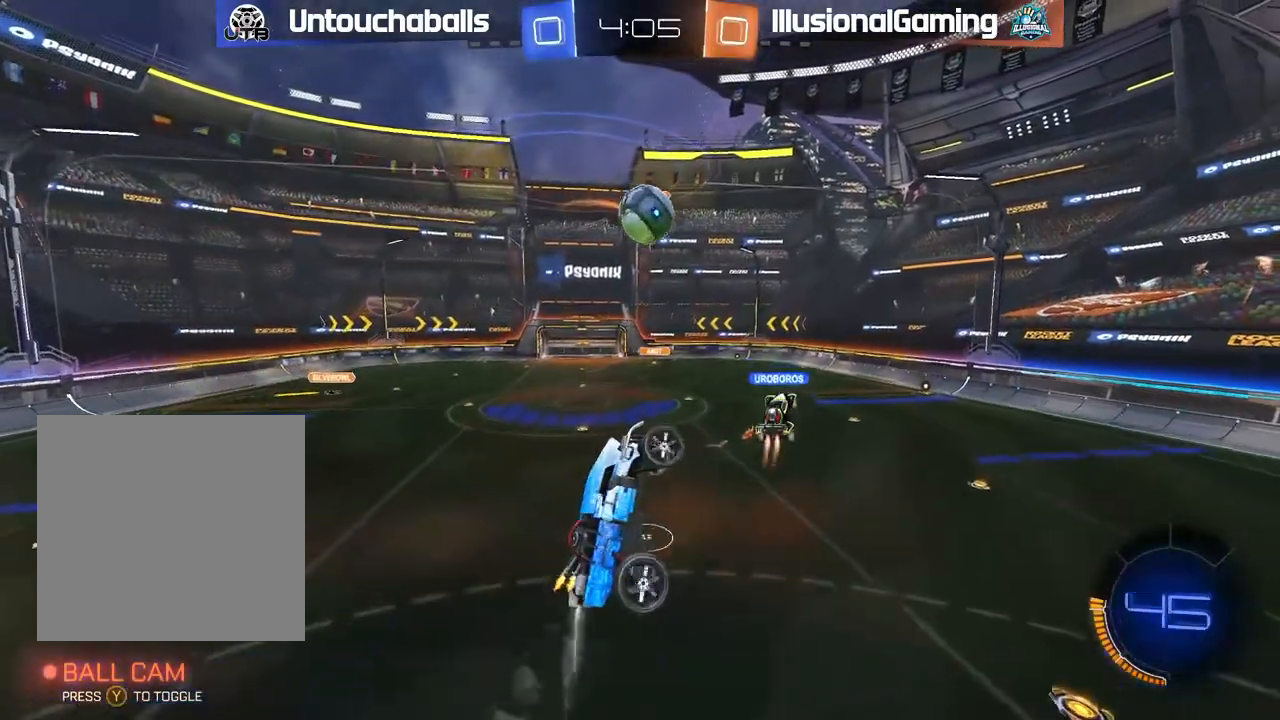
{"dt_ms": 500, "buttons": ["L1"], "left_stick": "down", "right_stick": "center", "events": [[33, "L1", "down"], [50, "left_stick", "up-left"], [200, "left_stick", "down-left"], [267, "left_stick", "down"], [283, "R2", "up"], [300, "B", "up"]]}
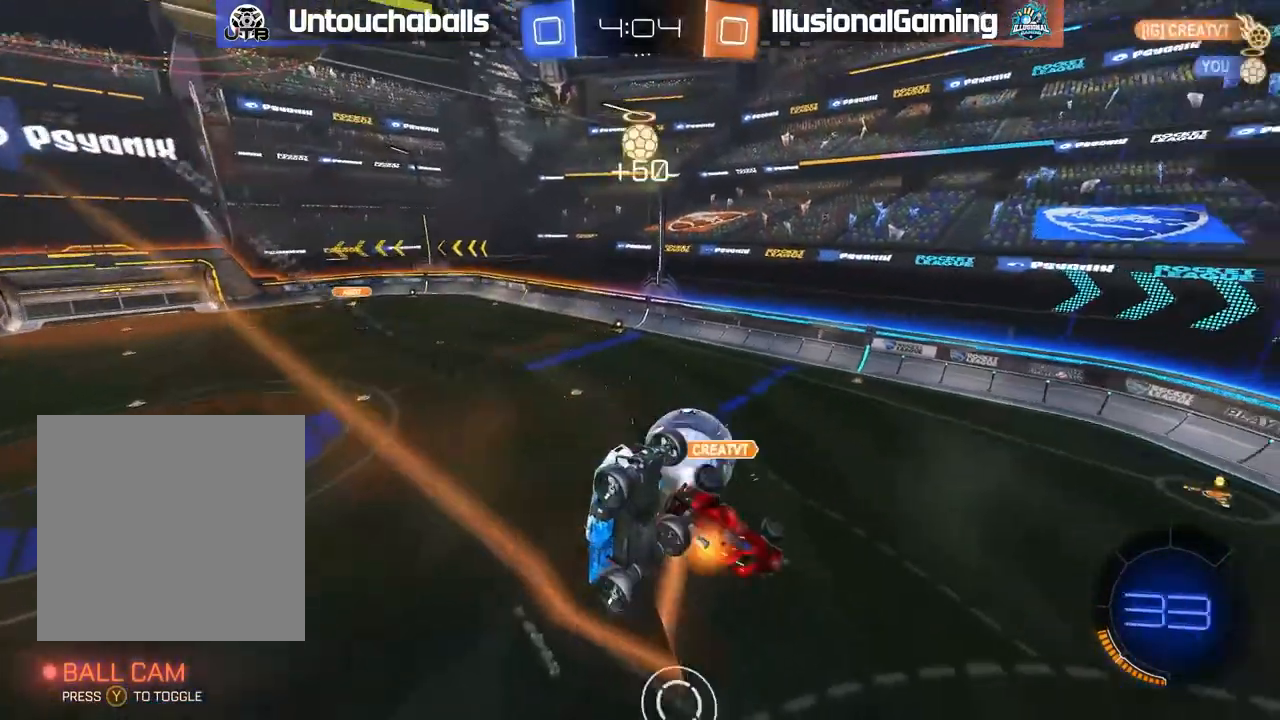
{"dt_ms": 500, "buttons": ["L1"], "left_stick": "down-left", "right_stick": "center", "events": [[50, "L1", "up"], [100, "left_stick", "center"], [417, "L1", "down"], [417, "left_stick", "down-left"]]}
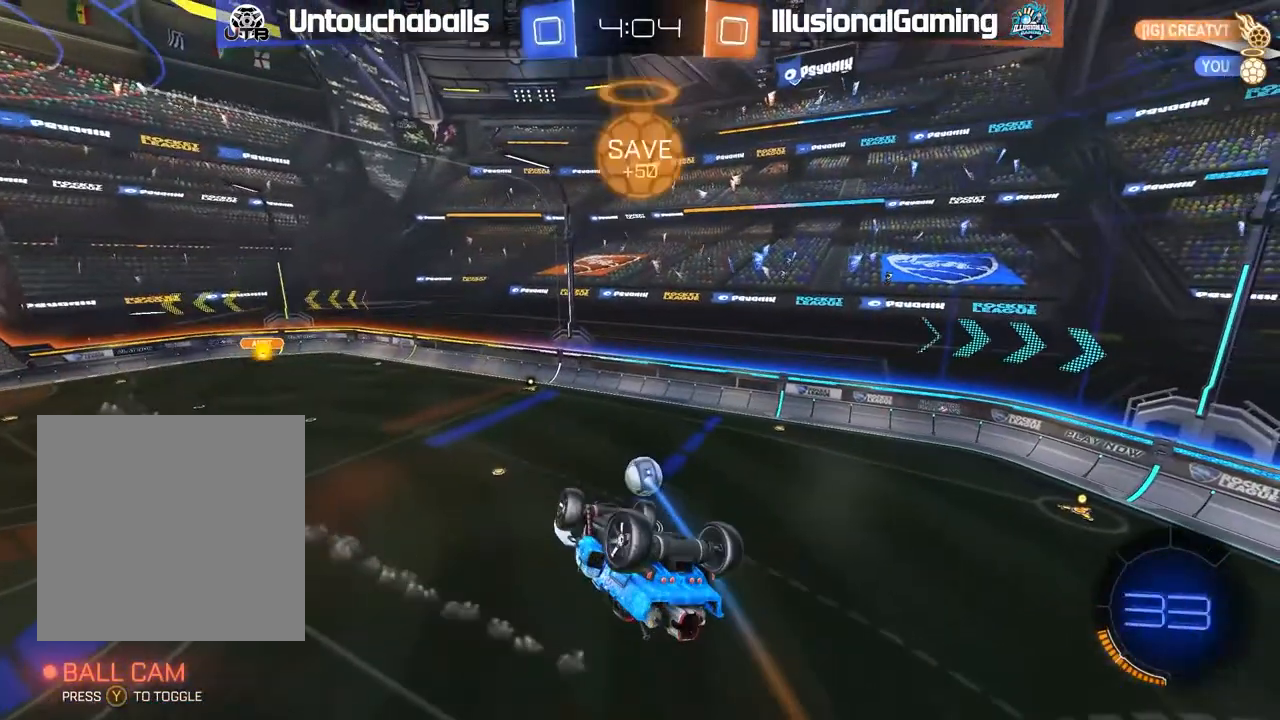
{"dt_ms": 500, "buttons": ["B", "R2"], "left_stick": "center", "right_stick": "center", "events": [[33, "left_stick", "left"], [83, "R2", "down"], [267, "B", "down"], [283, "L1", "up"], [467, "left_stick", "center"]]}
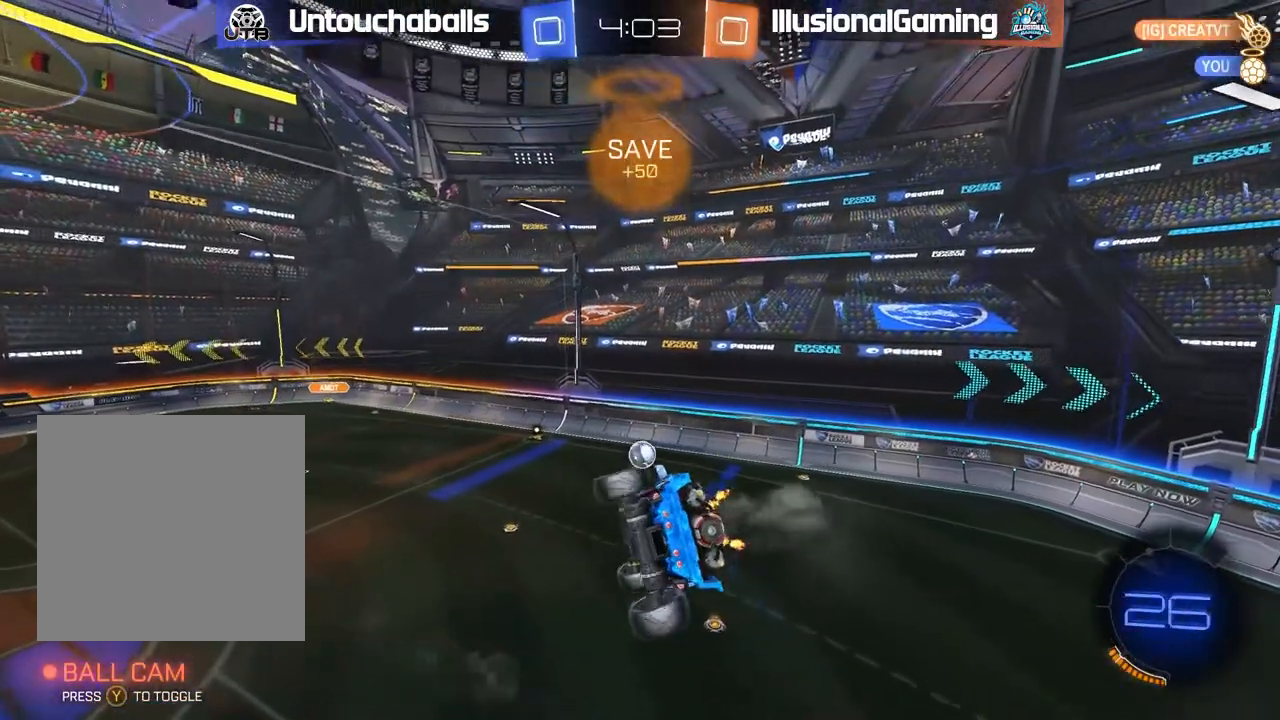
{"dt_ms": 500, "buttons": ["B", "R2"], "left_stick": "center", "right_stick": "center", "events": [[83, "L1", "down"], [117, "left_stick", "left"], [250, "L1", "up"], [267, "left_stick", "right"], [467, "left_stick", "center"]]}
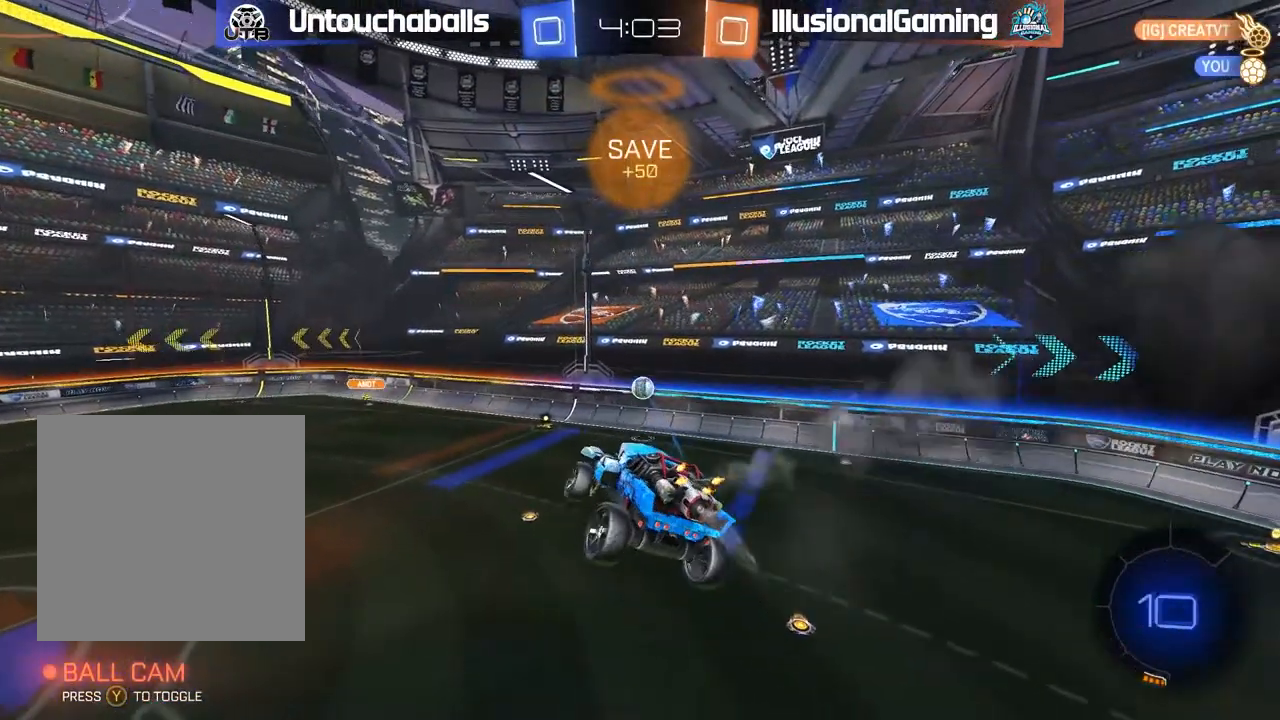
{"dt_ms": 500, "buttons": ["R2"], "left_stick": "left", "right_stick": "center", "events": [[117, "left_stick", "left"], [267, "left_stick", "center"], [417, "left_stick", "left"], [467, "B", "up"]]}
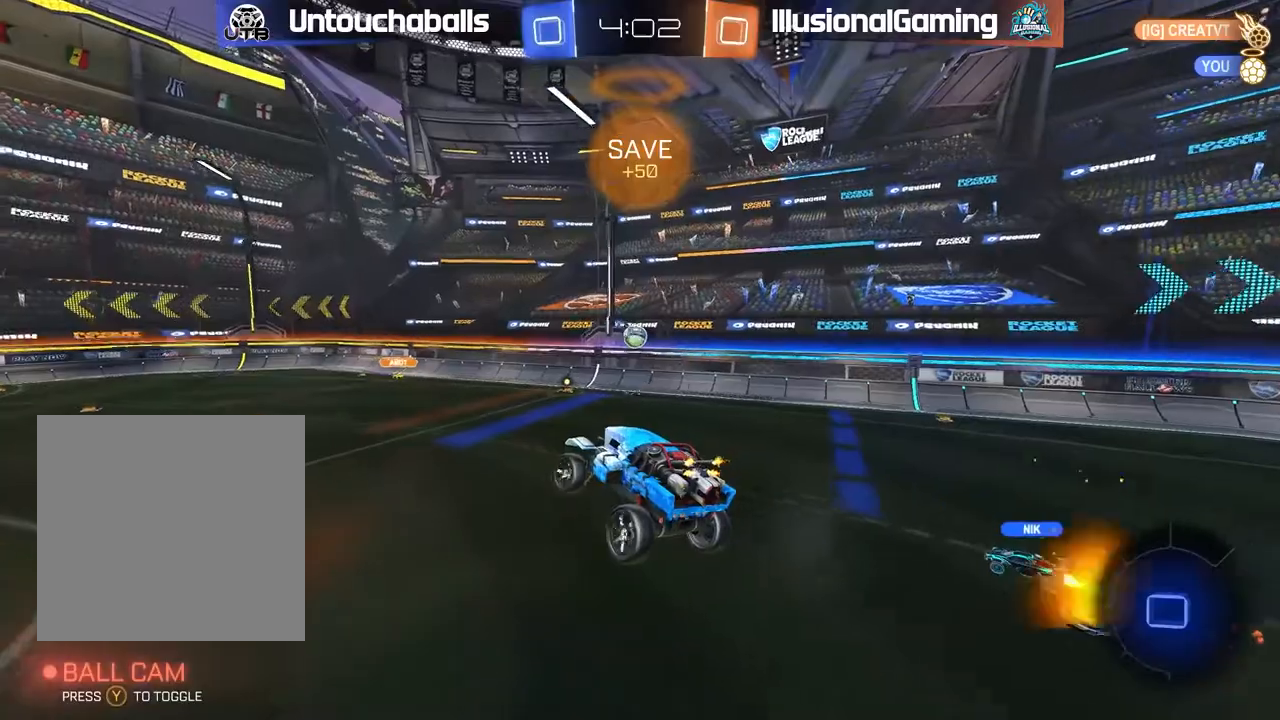
{"dt_ms": 500, "buttons": ["L1", "R2"], "left_stick": "left", "right_stick": "center", "events": [[133, "left_stick", "center"], [267, "left_stick", "left"], [450, "L1", "down"]]}
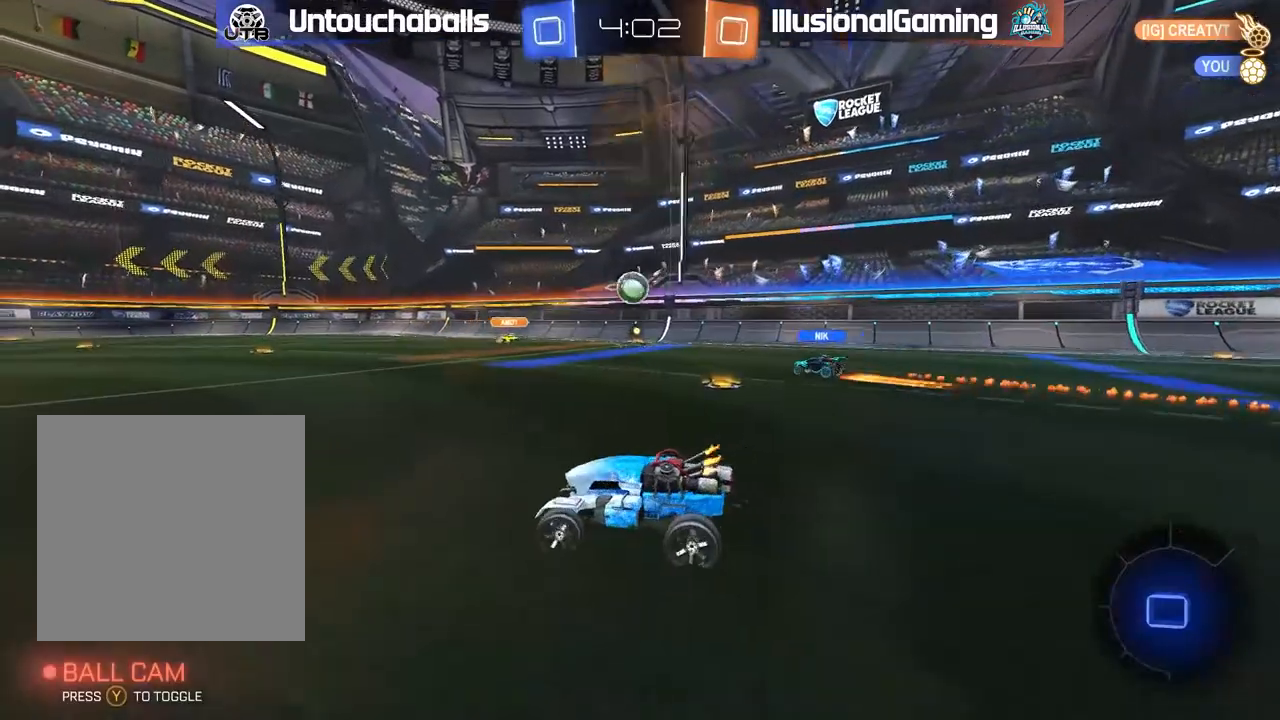
{"dt_ms": 500, "buttons": ["R2"], "left_stick": "left", "right_stick": "center", "events": [[50, "L1", "up"]]}
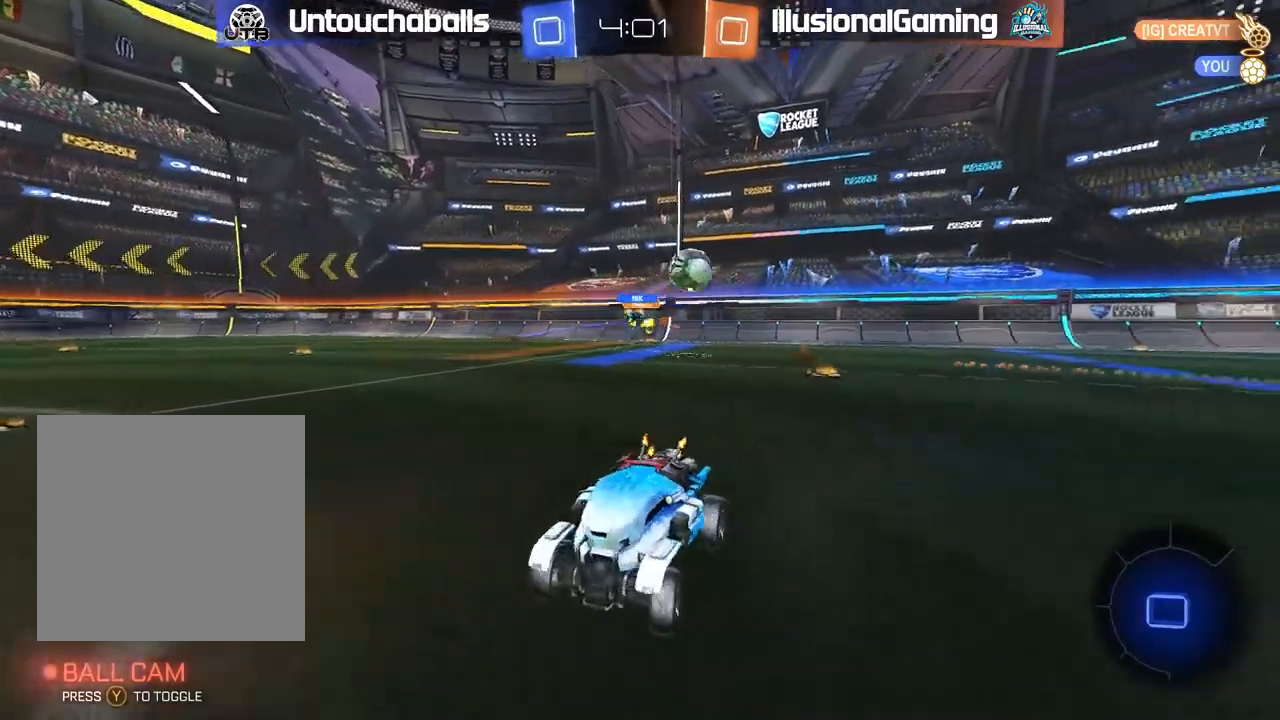
{"dt_ms": 500, "buttons": ["A", "L1", "R2"], "left_stick": "up-left", "right_stick": "center", "events": [[300, "left_stick", "up-left"], [333, "L1", "down"], [350, "A", "down"], [417, "A", "up"], [483, "A", "down"]]}
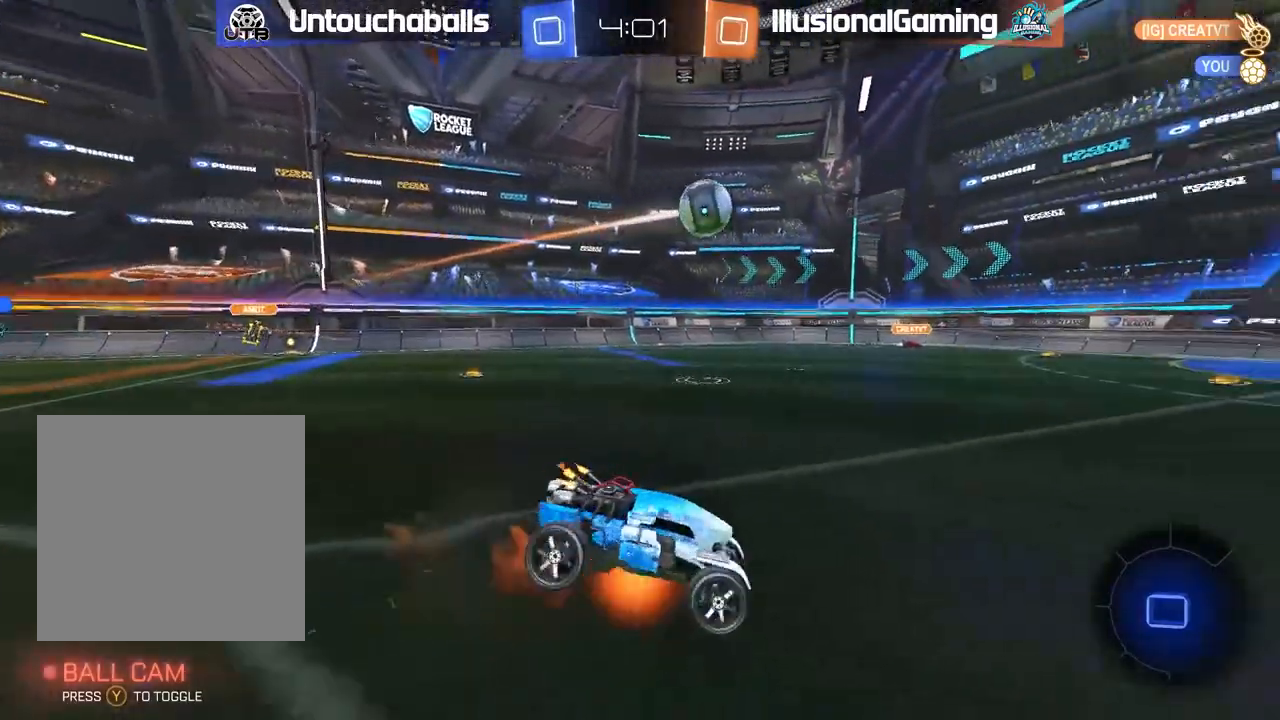
{"dt_ms": 500, "buttons": ["R2"], "left_stick": "center", "right_stick": "center", "events": [[100, "A", "up"], [250, "L1", "up"], [317, "left_stick", "center"]]}
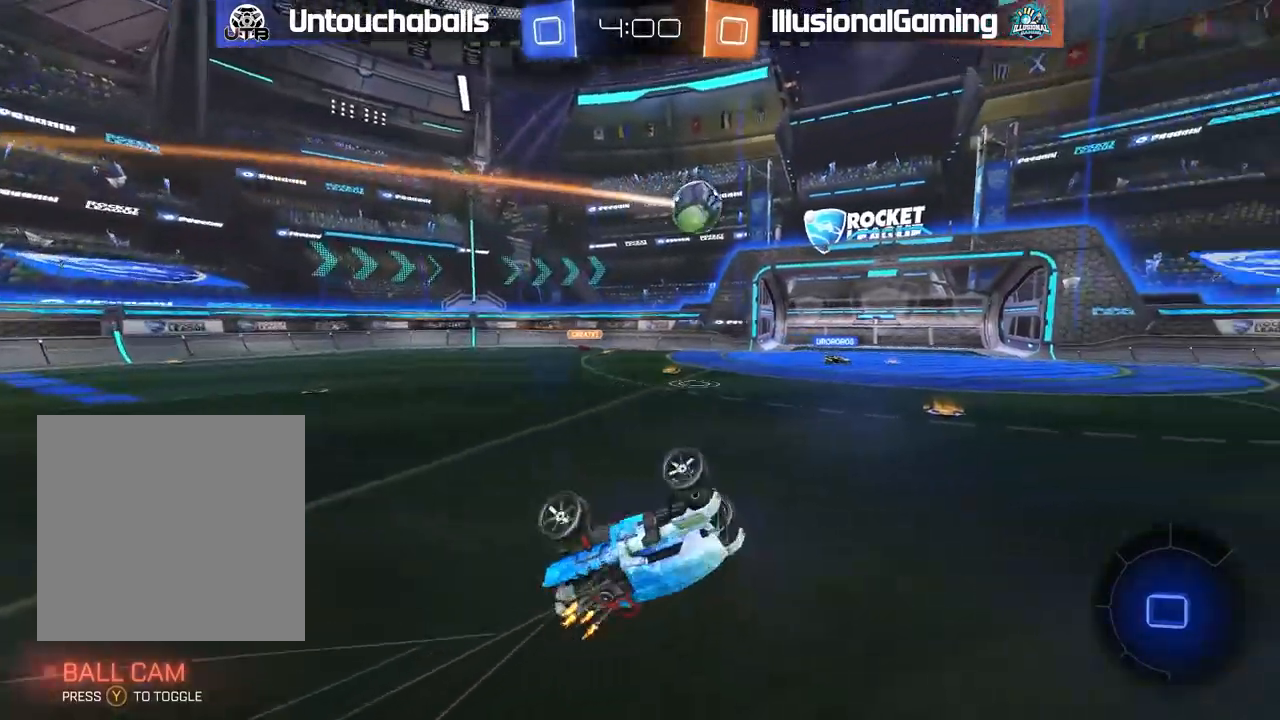
{"dt_ms": 500, "buttons": ["R2"], "left_stick": "left", "right_stick": "center", "events": [[467, "left_stick", "left"]]}
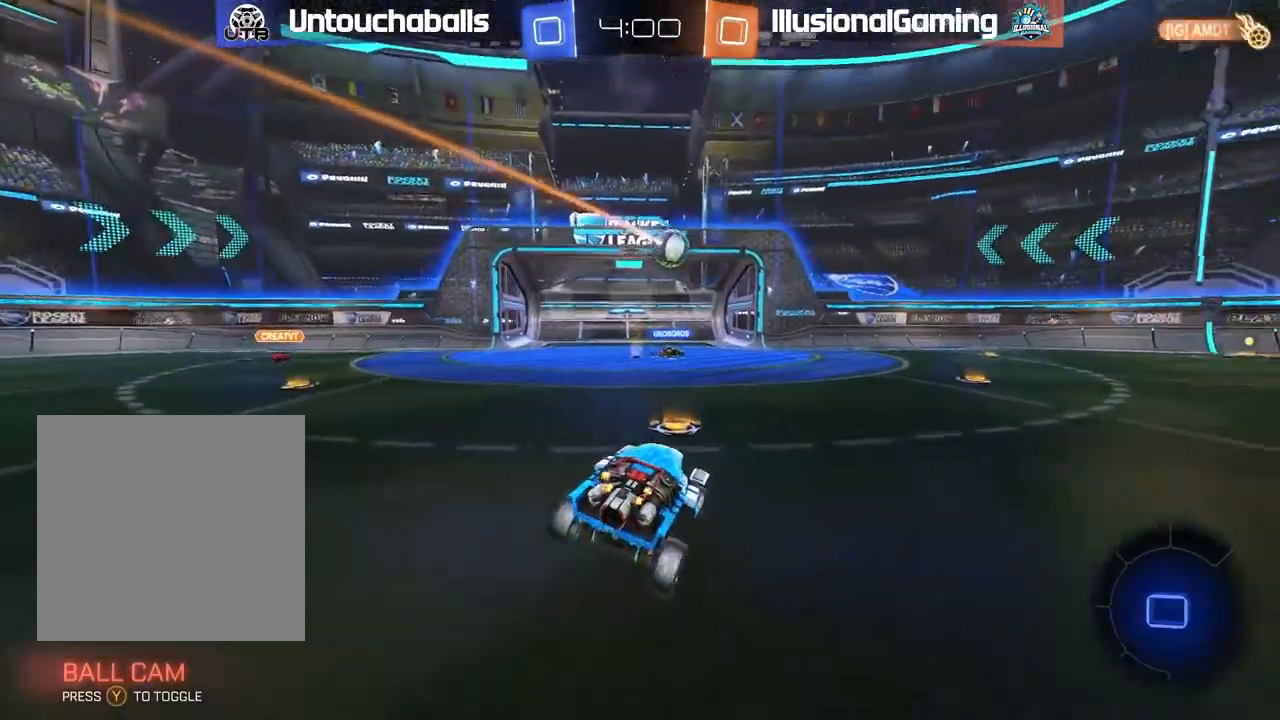
{"dt_ms": 500, "buttons": [], "left_stick": "right", "right_stick": "center", "events": [[267, "left_stick", "center"], [350, "left_stick", "right"], [467, "R2", "up"]]}